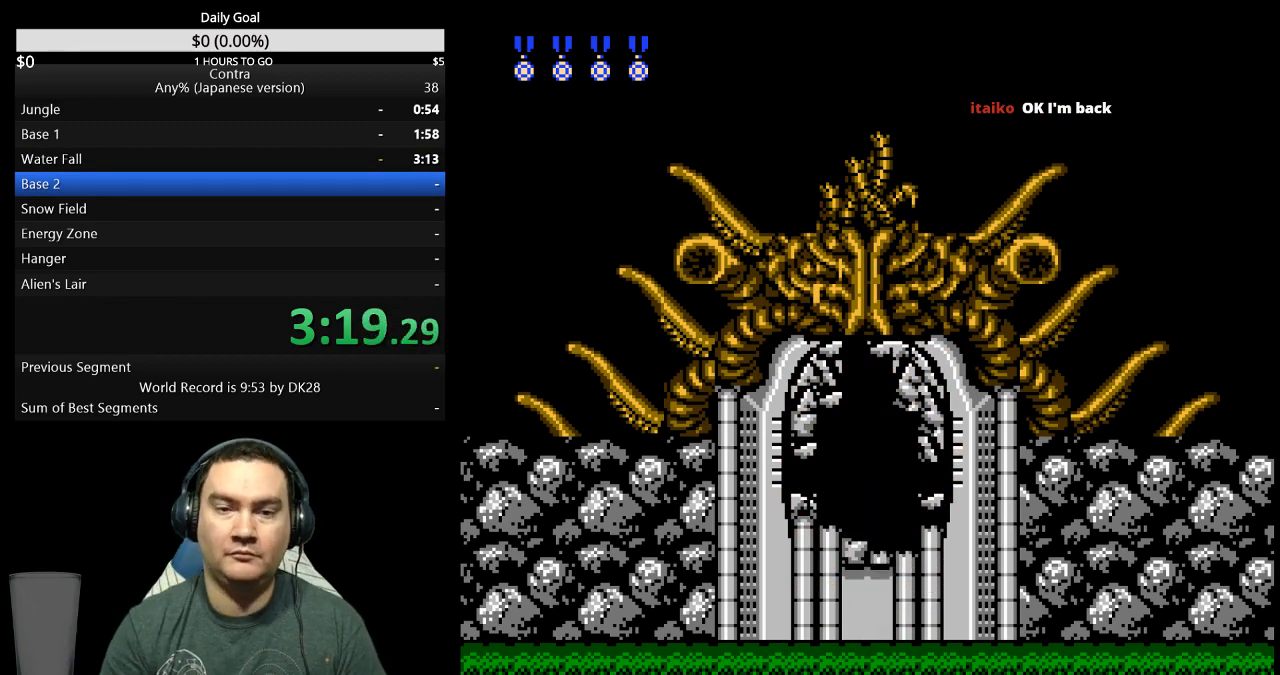
Gameplay with a controller (Nintendo layout); each line is a JSON object with the inputs held at the frame after it. "events" lists button and stick changes between this image and that frame as [ms after this image, input, new state], when the widget could be followed in between. Not read: L3 R3.
{"buttons": ["DPAD_RIGHT"], "events": [[167, "START", "down"], [200, "START", "up"]]}
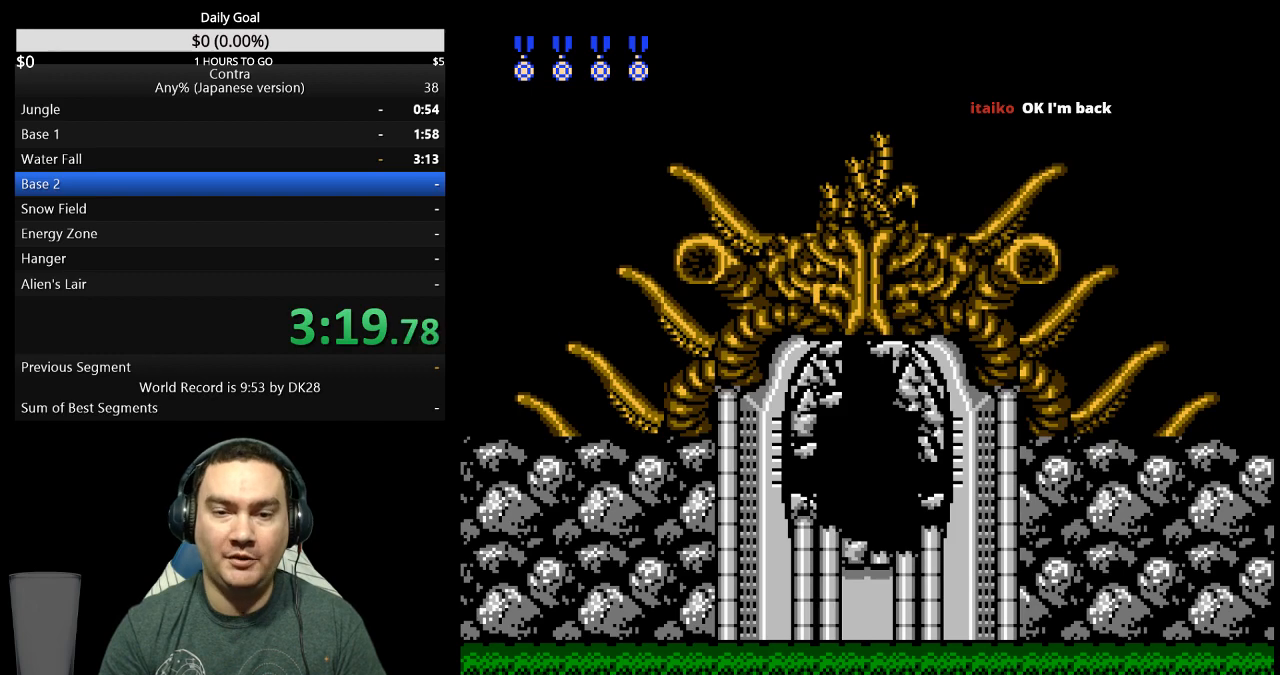
{"buttons": ["DPAD_RIGHT"], "events": [[200, "START", "down"], [233, "START", "up"]]}
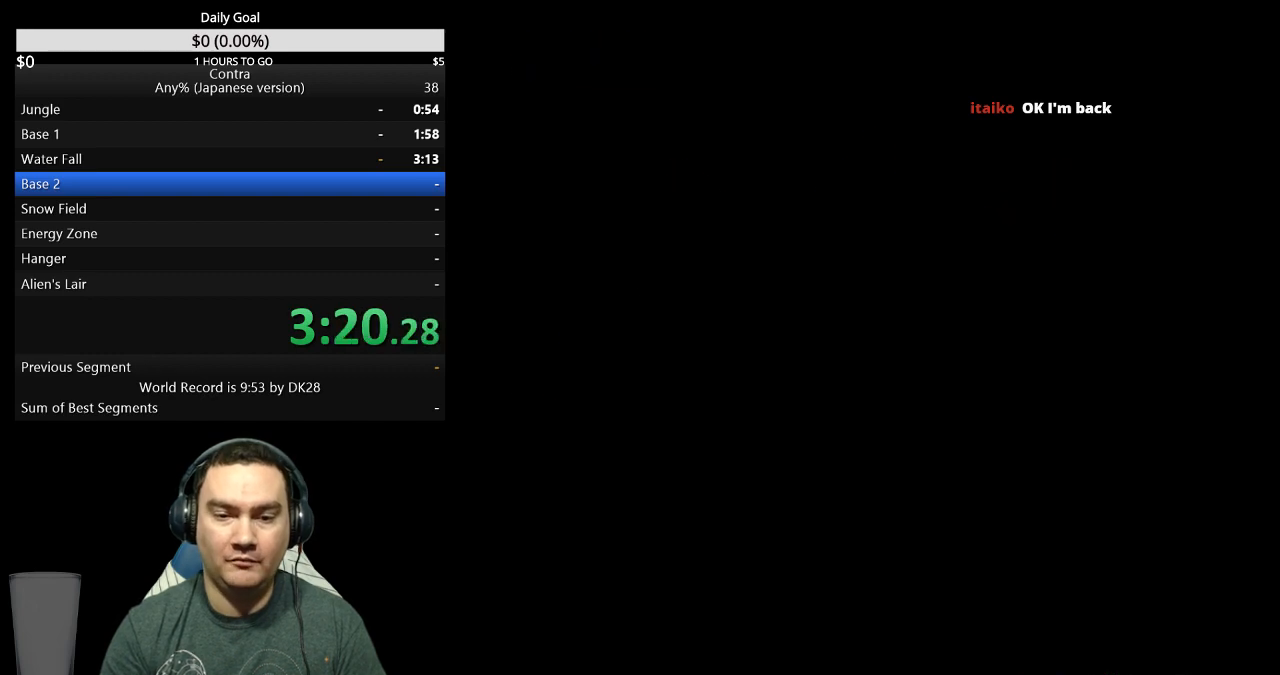
{"buttons": ["DPAD_RIGHT"], "events": [[33, "START", "down"], [67, "START", "up"], [233, "START", "down"], [300, "START", "up"]]}
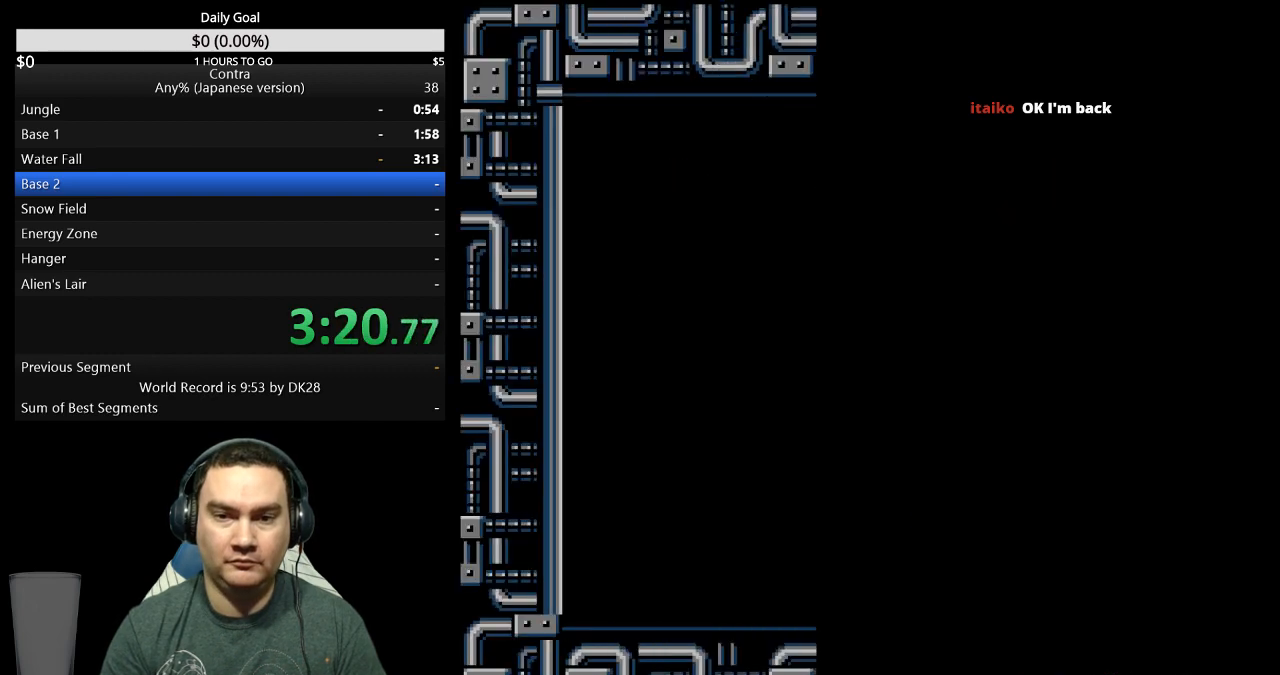
{"buttons": ["DPAD_RIGHT"], "events": []}
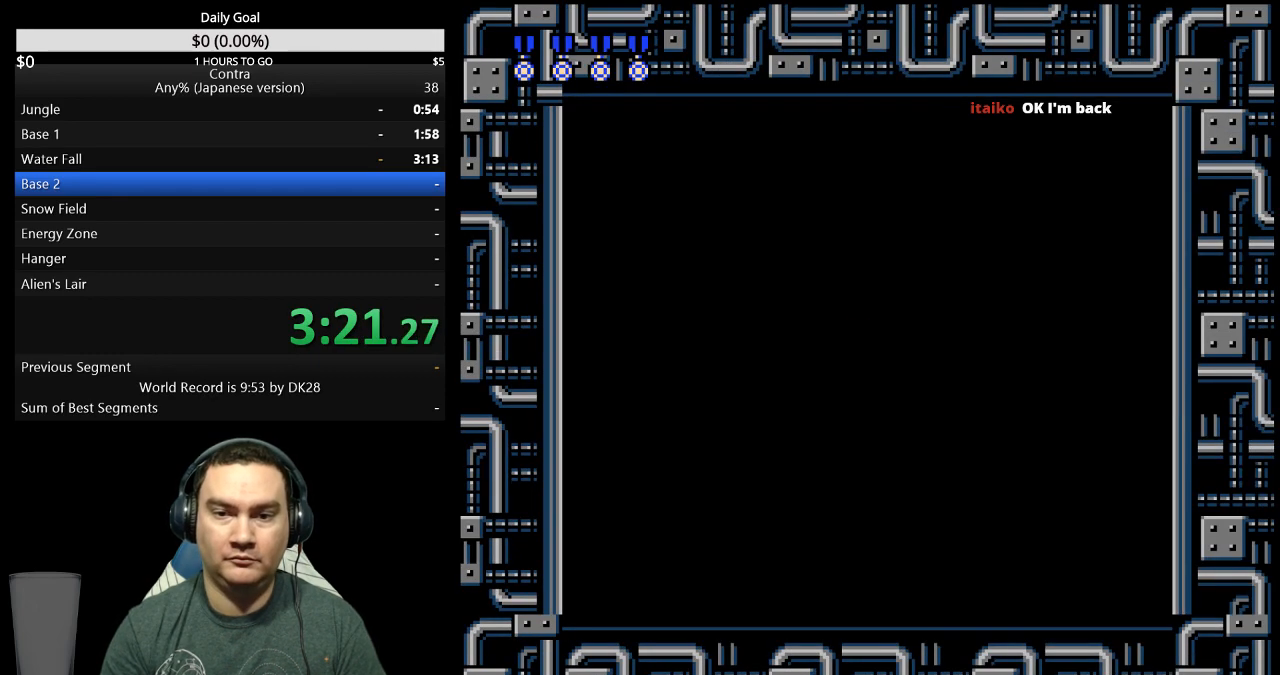
{"buttons": ["DPAD_LEFT"], "events": [[33, "B", "down"], [100, "B", "up"], [200, "B", "down"], [233, "DPAD_RIGHT", "up"], [267, "B", "up"], [367, "B", "down"], [400, "DPAD_LEFT", "down"], [433, "B", "up"]]}
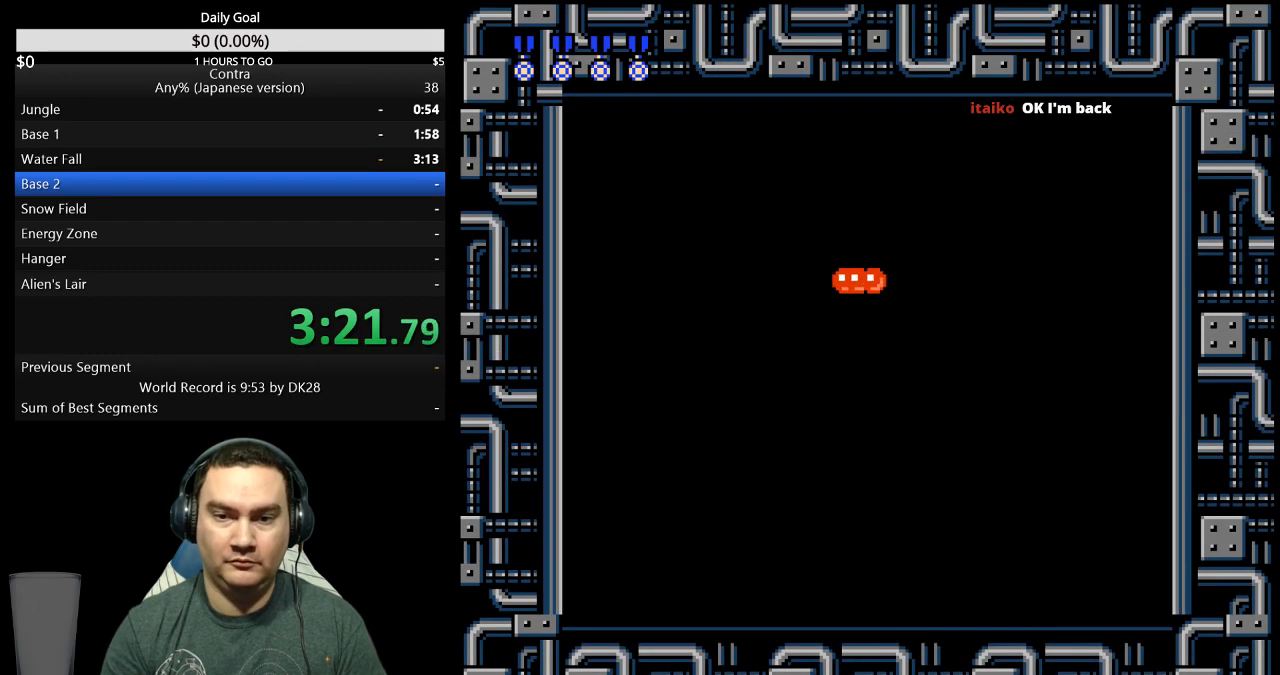
{"buttons": [], "events": [[33, "B", "down"], [100, "B", "up"], [100, "DPAD_LEFT", "up"], [300, "B", "down"], [367, "B", "up"]]}
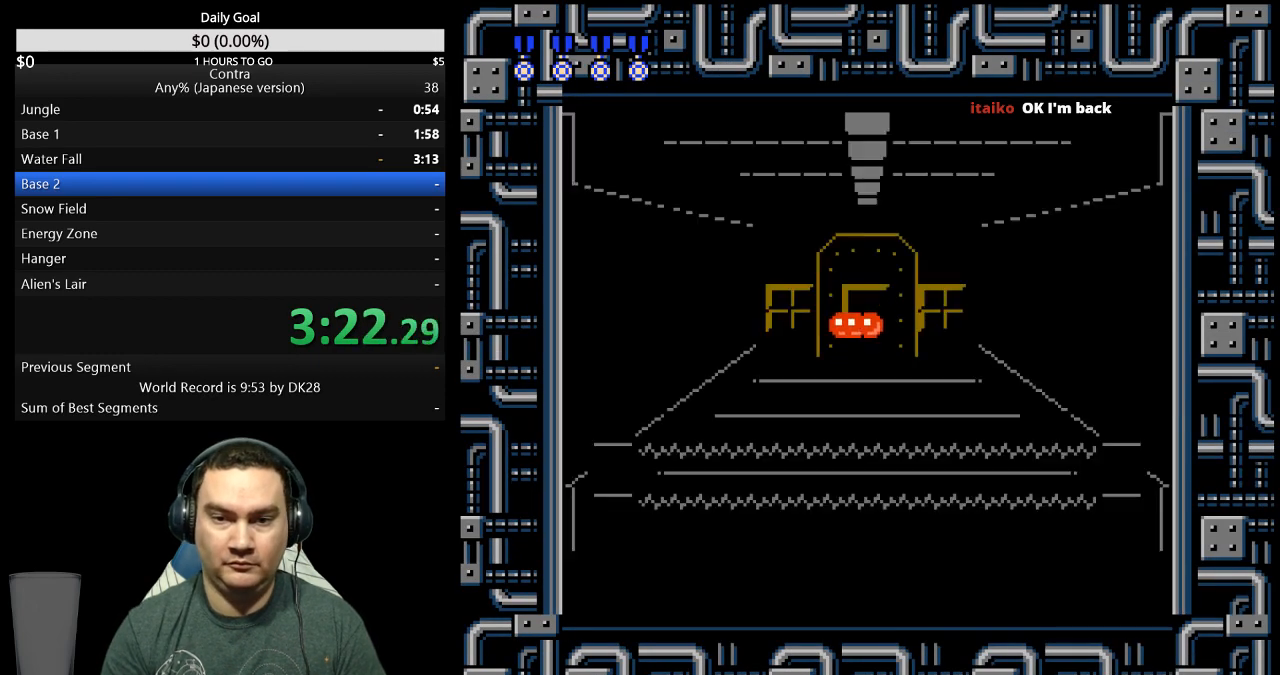
{"buttons": ["B", "DPAD_RIGHT"], "events": [[100, "DPAD_LEFT", "down"], [167, "B", "down"], [333, "B", "up"], [333, "DPAD_LEFT", "up"], [433, "DPAD_RIGHT", "down"], [500, "B", "down"]]}
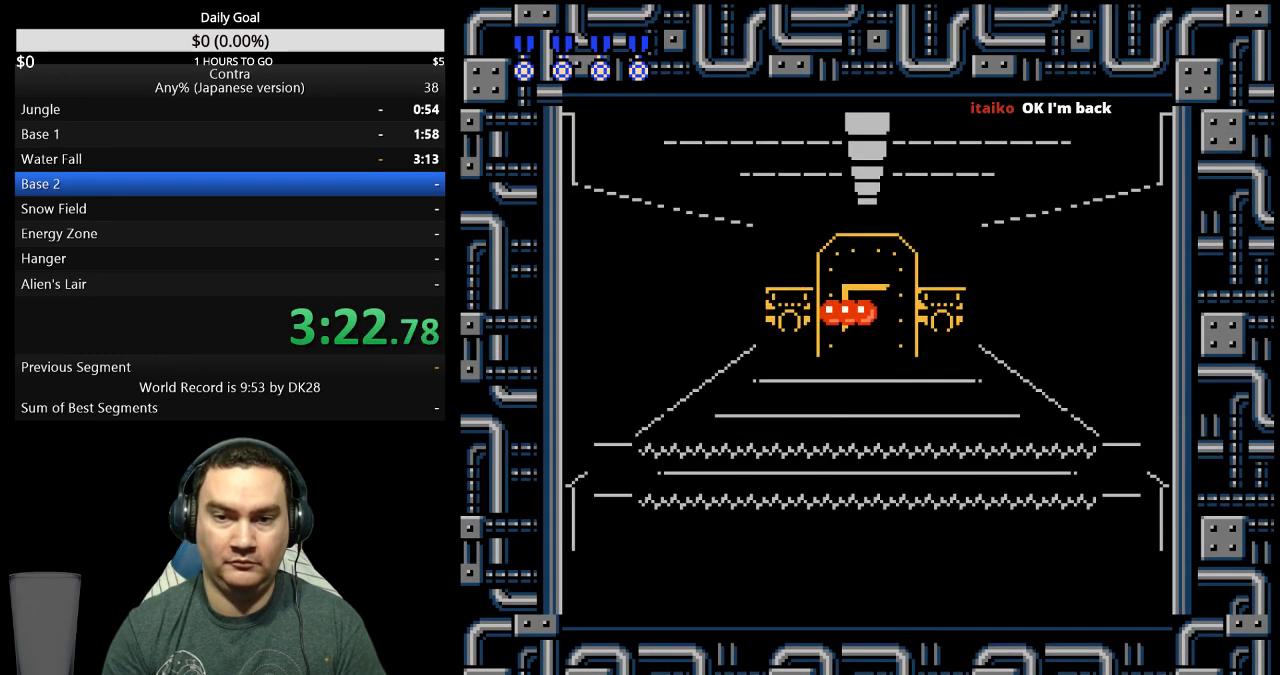
{"buttons": ["DPAD_LEFT"], "events": [[67, "B", "up"], [133, "B", "down"], [233, "DPAD_RIGHT", "up"], [300, "B", "up"], [300, "DPAD_LEFT", "down"]]}
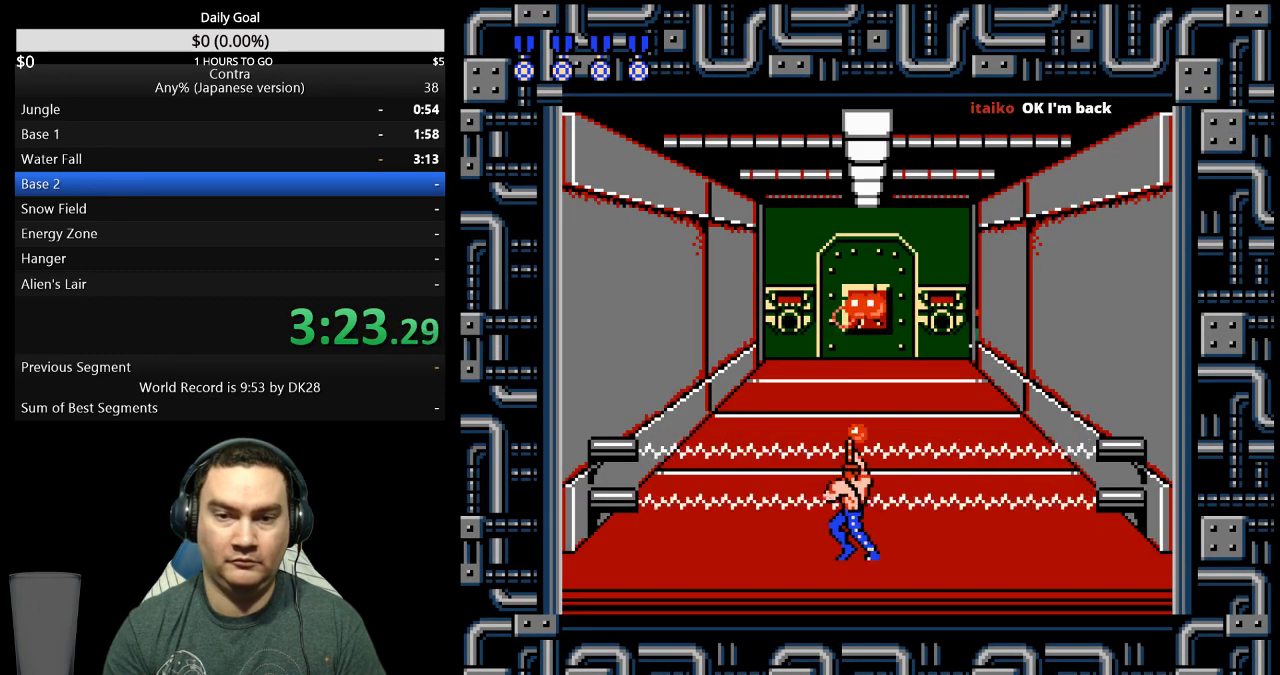
{"buttons": [], "events": [[33, "DPAD_LEFT", "up"], [67, "B", "down"], [133, "B", "up"], [200, "DPAD_RIGHT", "down"], [300, "B", "down"], [367, "B", "up"], [433, "DPAD_RIGHT", "up"]]}
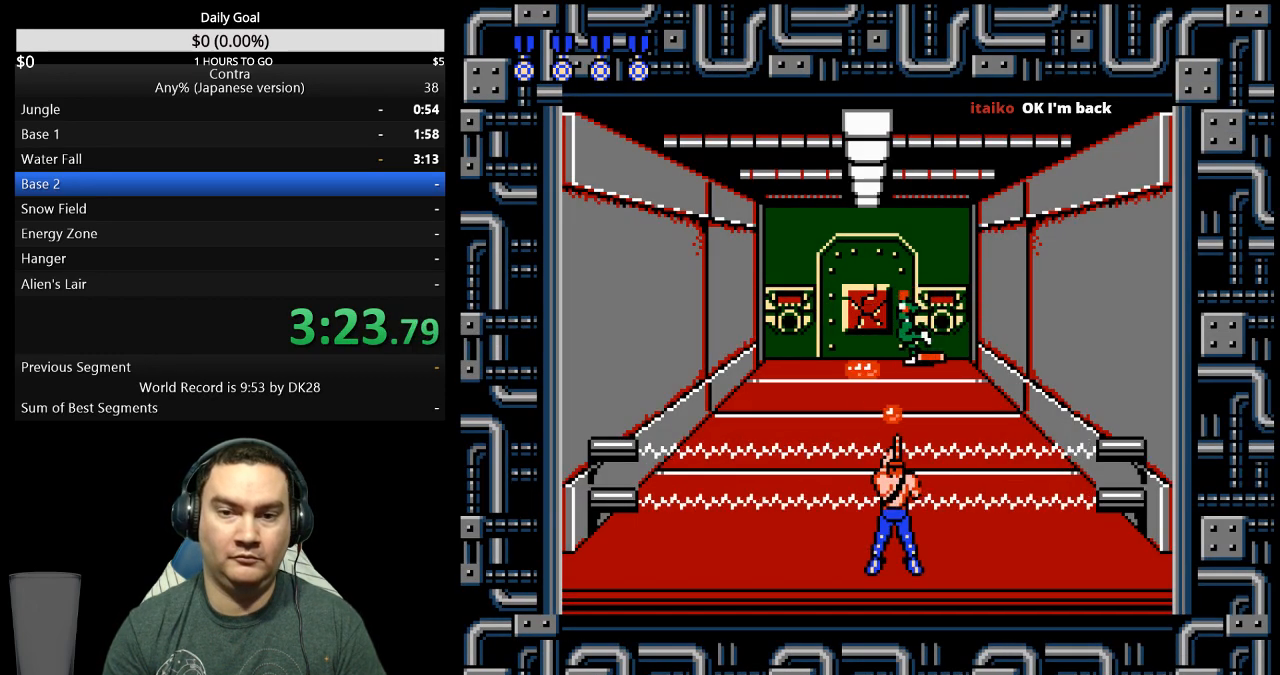
{"buttons": ["B"], "events": [[33, "B", "down"], [33, "DPAD_LEFT", "down"], [200, "B", "up"], [300, "DPAD_LEFT", "up"], [367, "B", "down"]]}
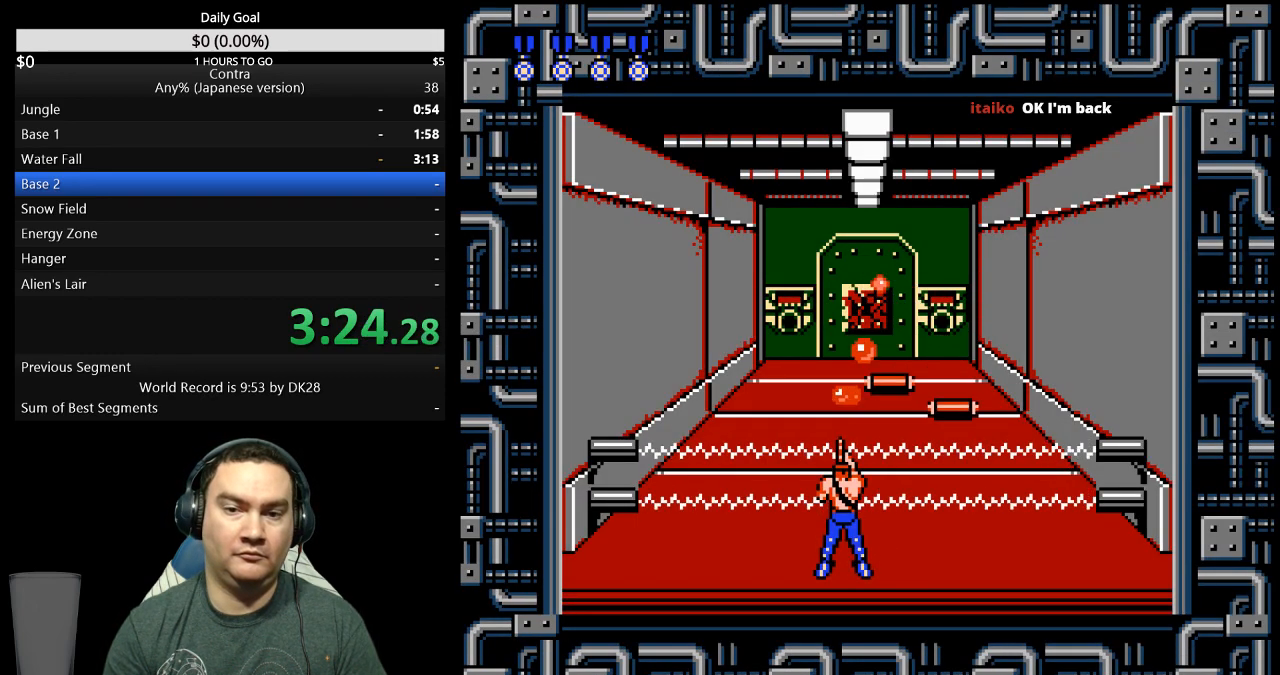
{"buttons": ["B"], "events": [[33, "B", "up"], [167, "DPAD_RIGHT", "down"], [200, "B", "down"], [267, "DPAD_RIGHT", "up"], [333, "B", "up"], [433, "B", "down"]]}
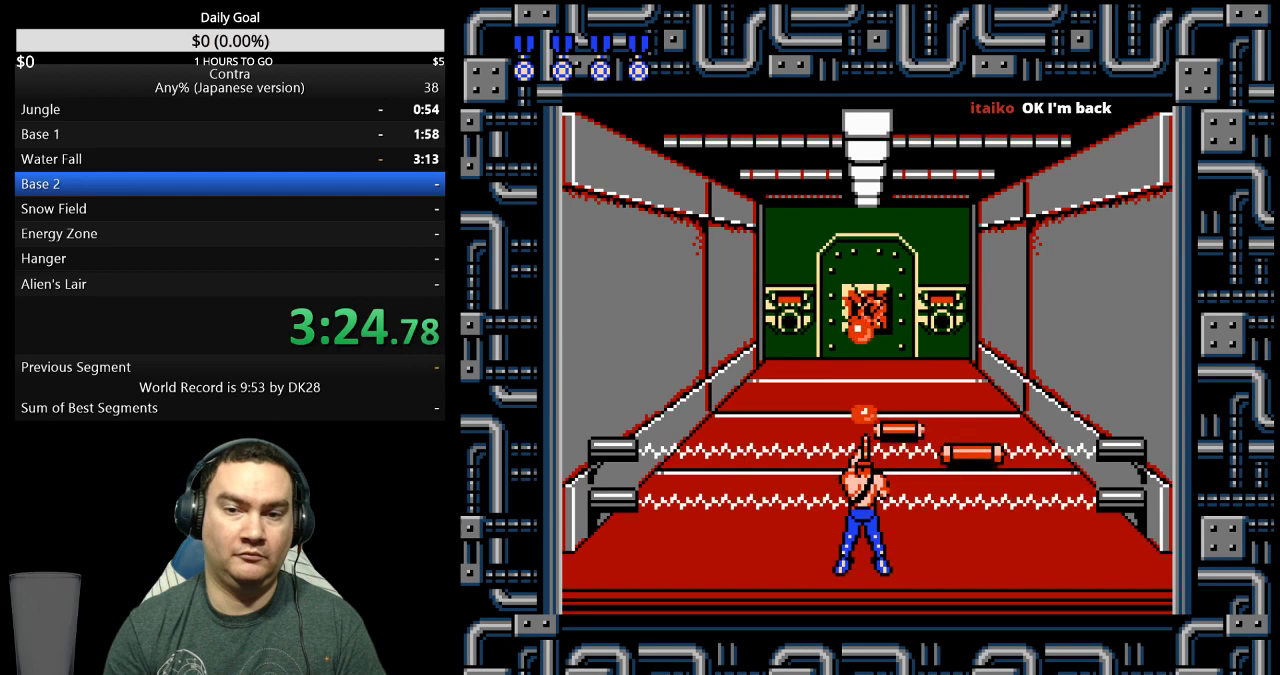
{"buttons": ["B"], "events": [[67, "B", "up"], [100, "DPAD_LEFT", "down"], [133, "B", "down"], [200, "DPAD_LEFT", "up"]]}
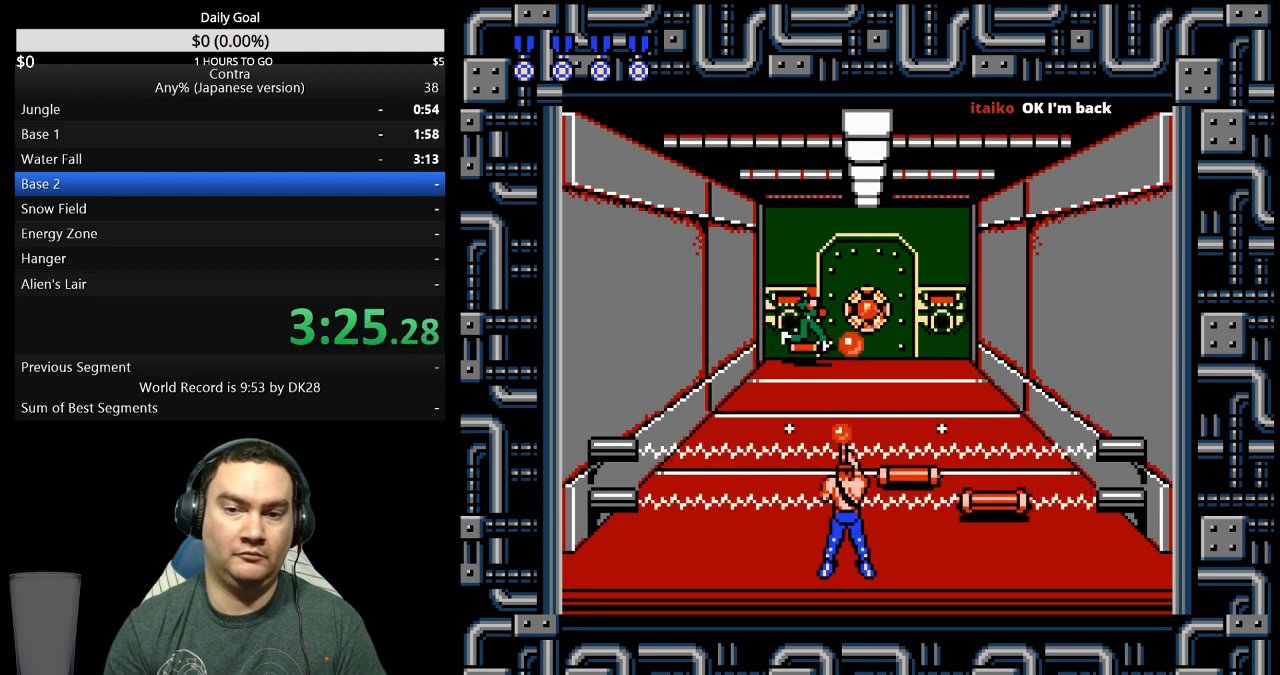
{"buttons": [], "events": [[133, "B", "up"], [200, "B", "down"], [367, "B", "up"]]}
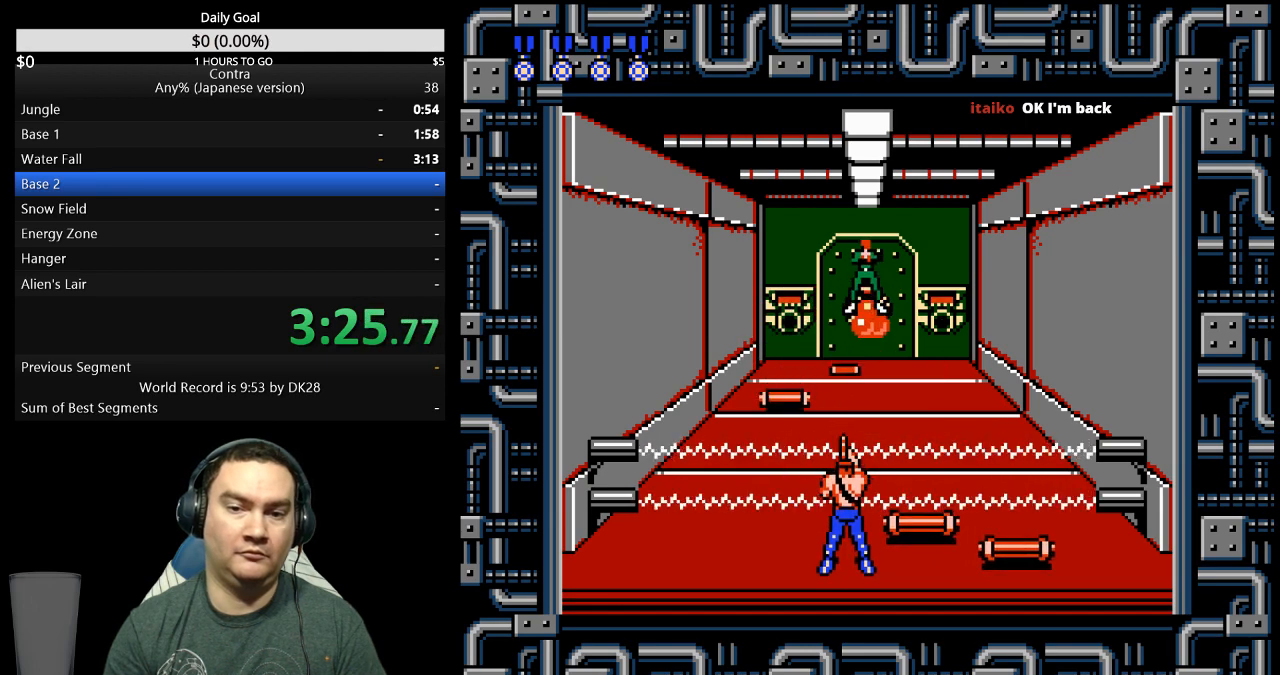
{"buttons": ["B"], "events": [[33, "B", "down"], [100, "B", "up"], [267, "B", "down"], [333, "B", "up"], [500, "B", "down"]]}
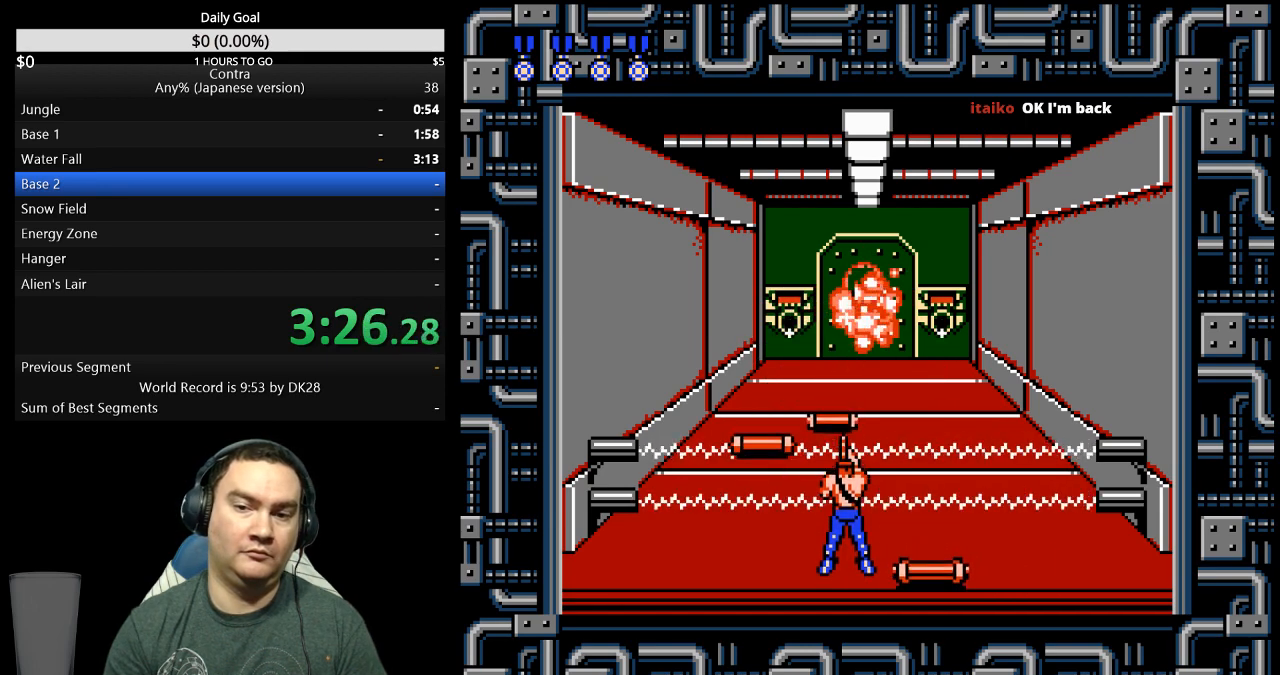
{"buttons": ["B", "DPAD_UP"], "events": [[67, "B", "up"], [100, "DPAD_RIGHT", "down"], [167, "DPAD_RIGHT", "up"], [233, "B", "down"], [300, "B", "up"], [367, "B", "down"], [467, "DPAD_UP", "down"]]}
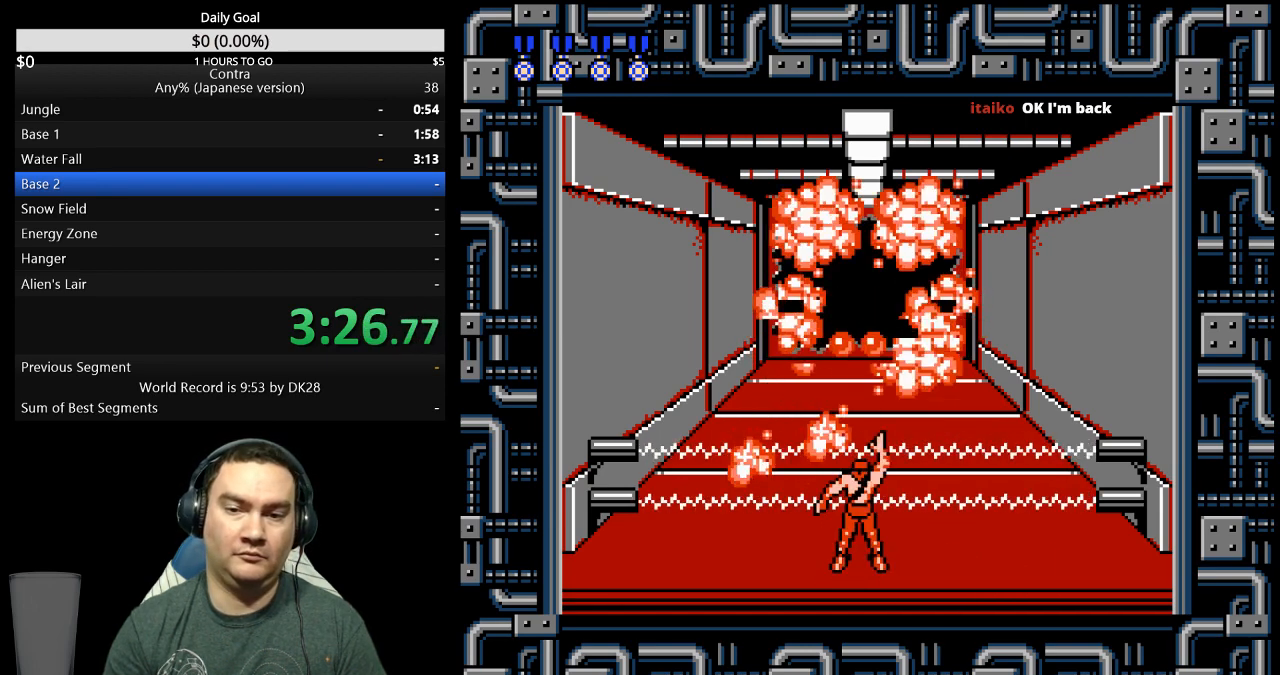
{"buttons": ["DPAD_UP"], "events": [[33, "B", "up"]]}
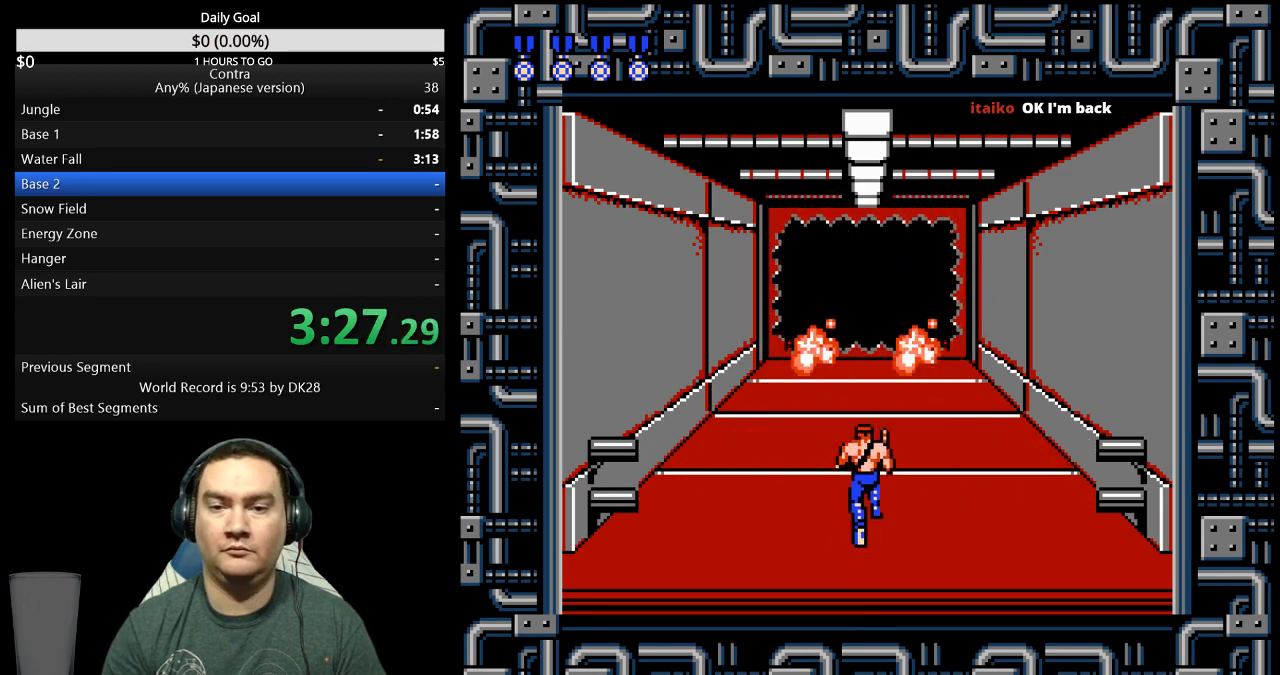
{"buttons": ["DPAD_UP"], "events": []}
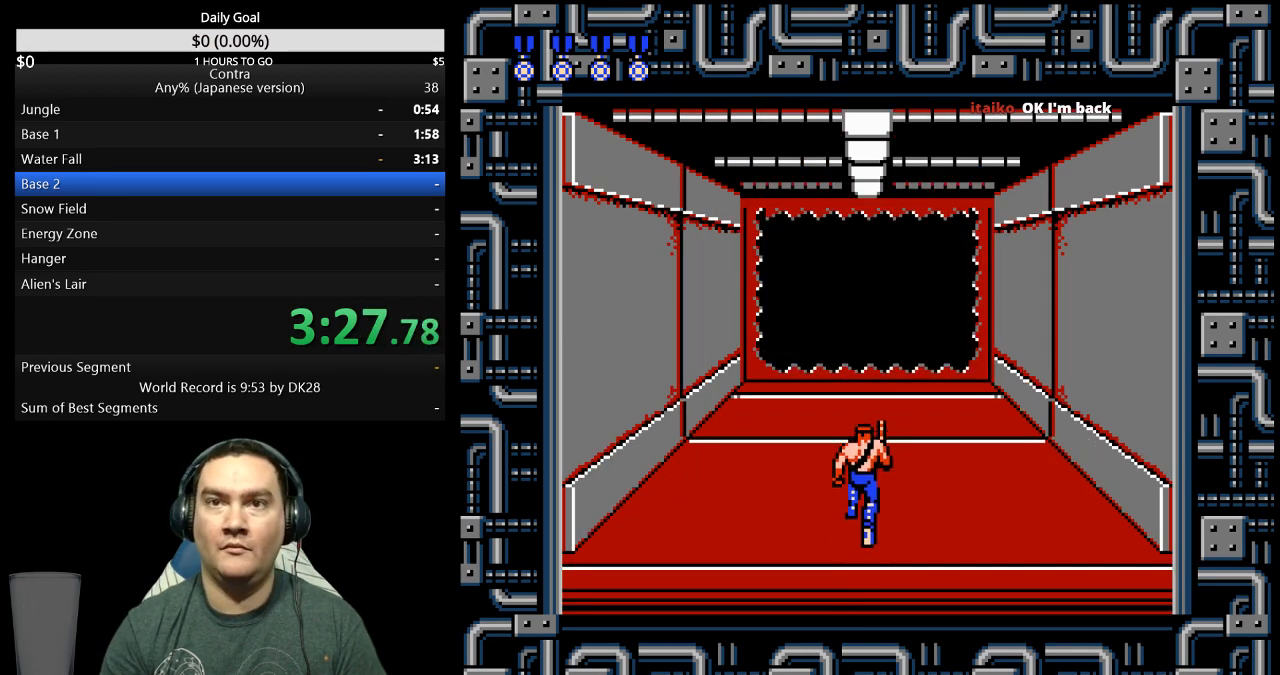
{"buttons": ["DPAD_UP"], "events": []}
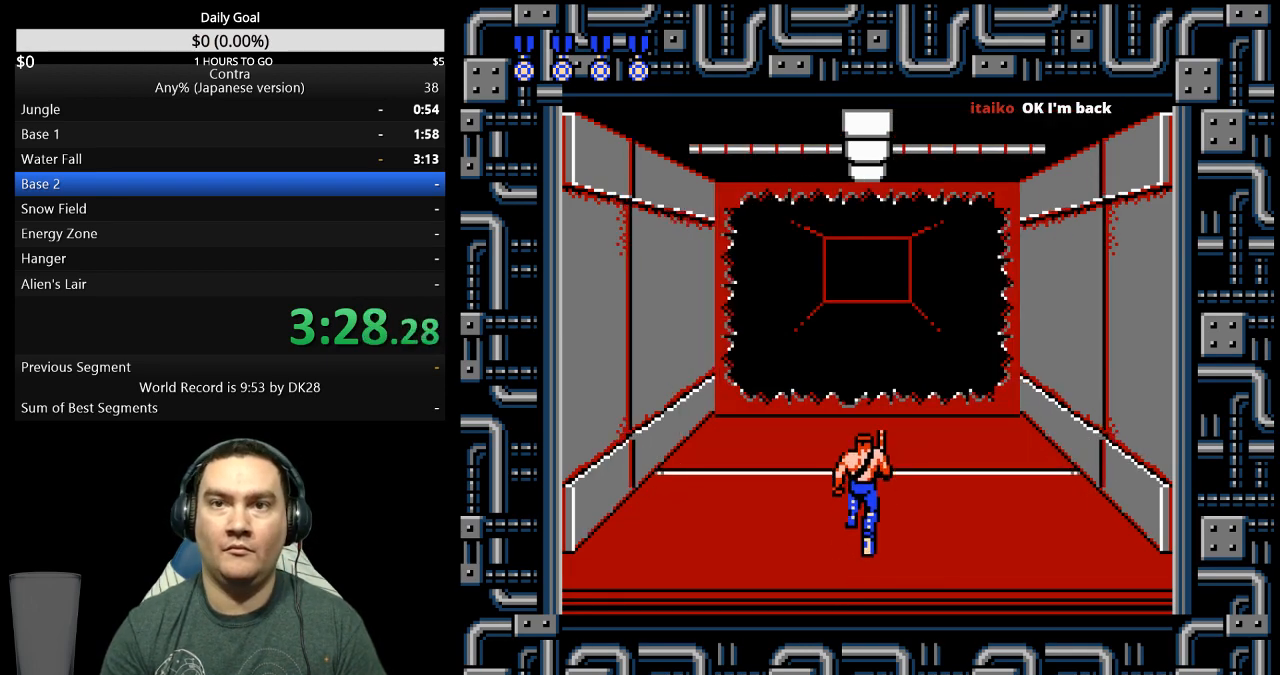
{"buttons": ["DPAD_UP"], "events": []}
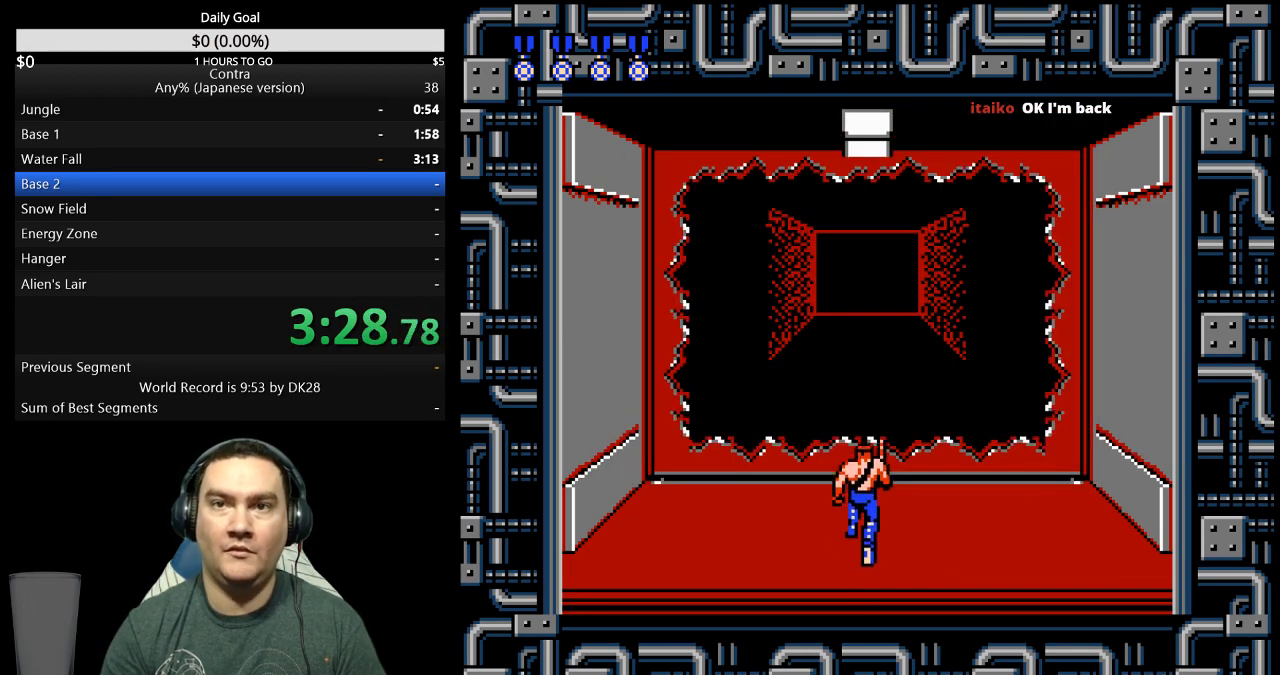
{"buttons": ["DPAD_UP"], "events": []}
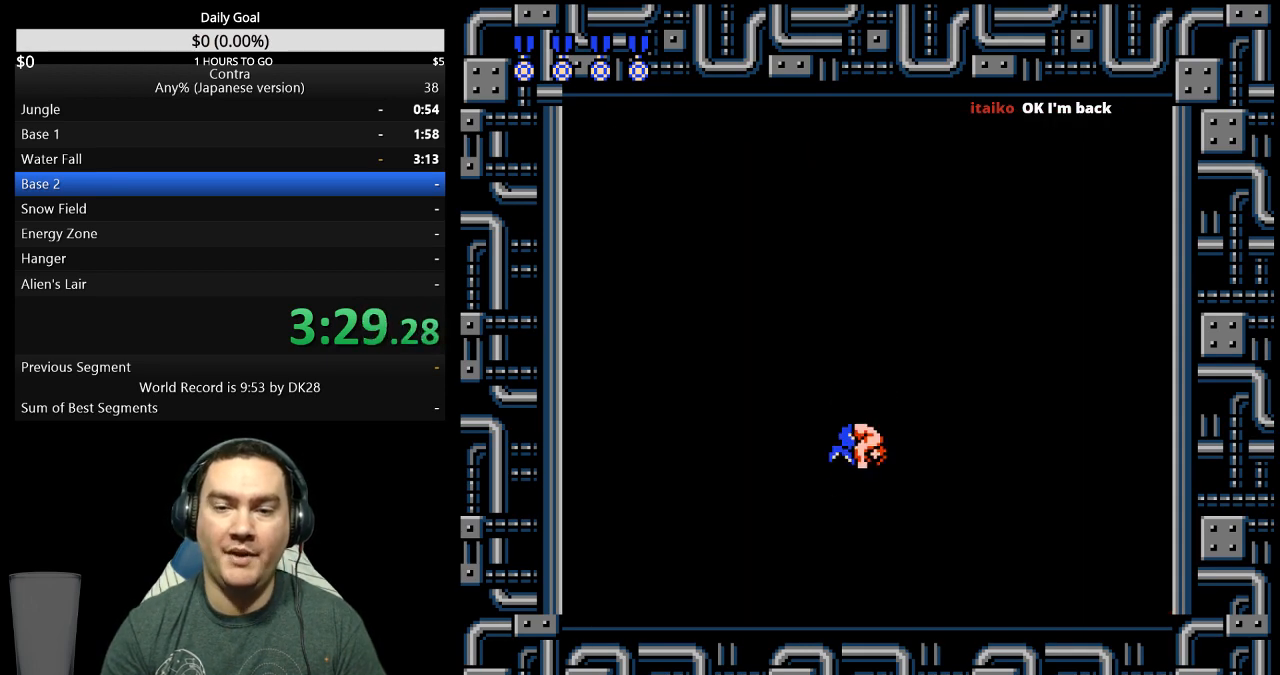
{"buttons": ["DPAD_LEFT"], "events": [[33, "B", "down"], [100, "B", "up"], [200, "B", "down"], [200, "DPAD_UP", "up"], [267, "B", "up"], [367, "B", "down"], [400, "DPAD_LEFT", "down"], [467, "B", "up"]]}
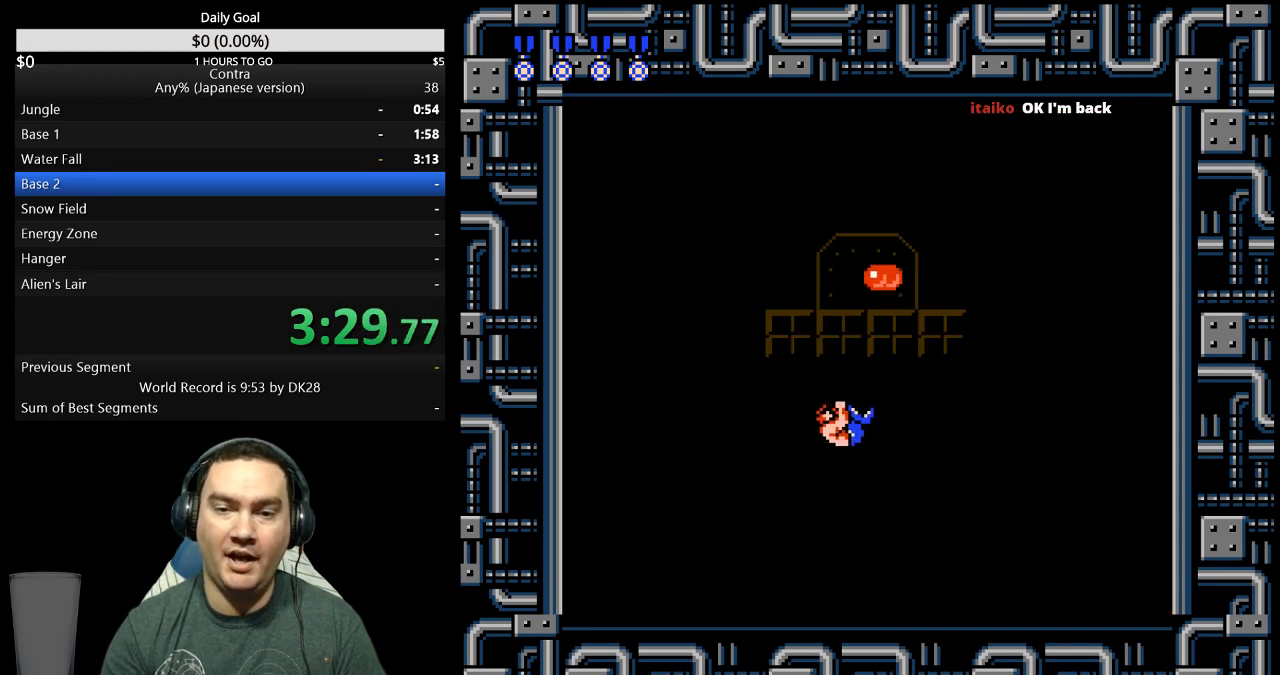
{"buttons": [], "events": [[33, "DPAD_LEFT", "up"], [167, "DPAD_RIGHT", "down"], [233, "B", "down"], [300, "B", "up"], [400, "B", "down"], [467, "B", "up"], [500, "DPAD_RIGHT", "up"]]}
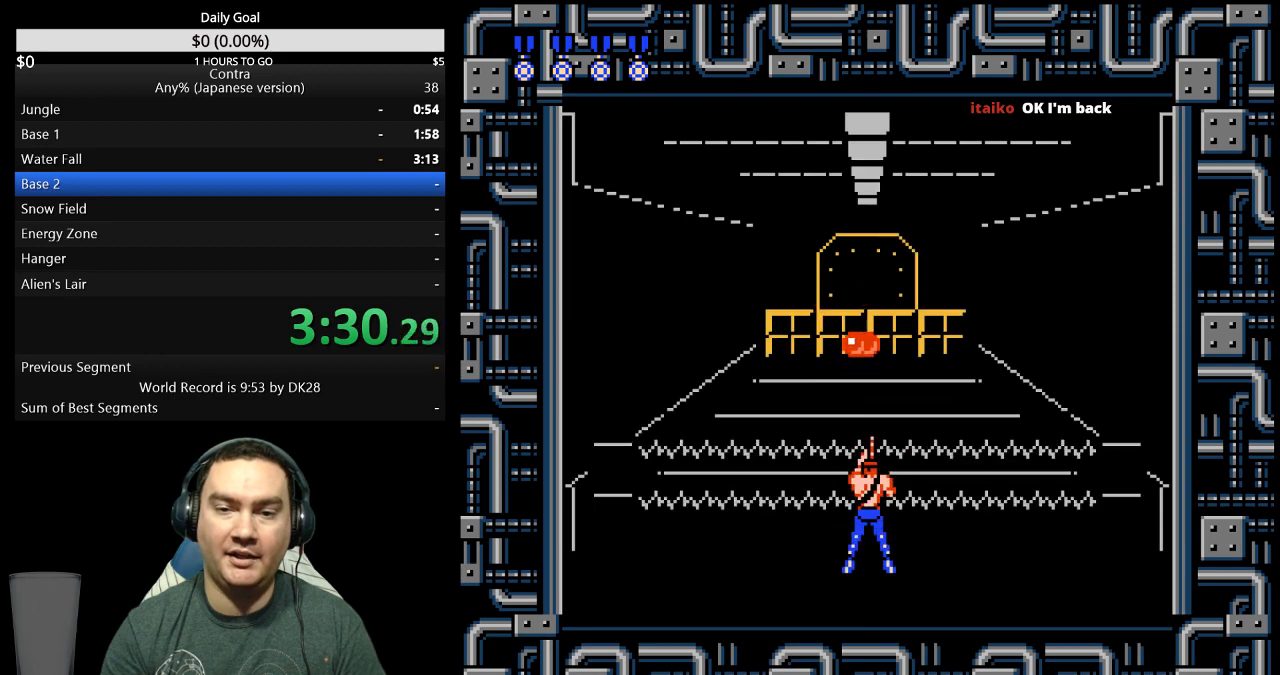
{"buttons": ["DPAD_RIGHT"], "events": [[100, "B", "down"], [167, "B", "up"], [200, "DPAD_RIGHT", "down"], [233, "B", "down"], [333, "B", "up"], [433, "B", "down"], [500, "B", "up"]]}
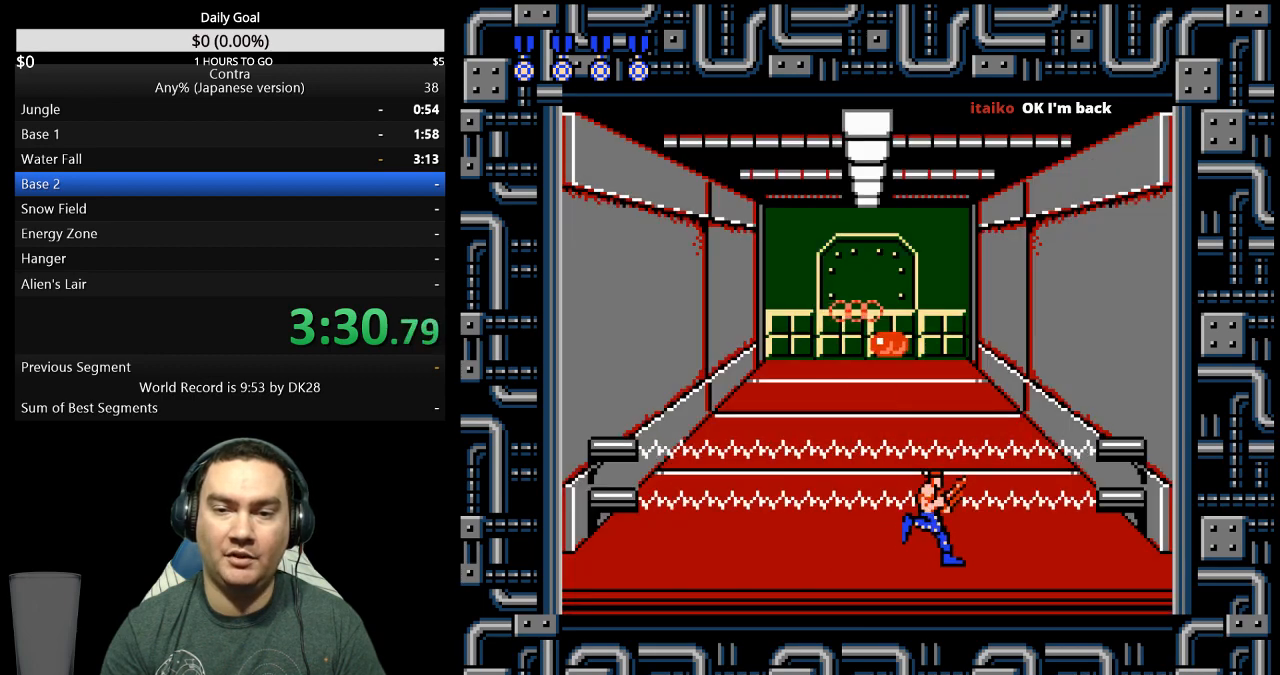
{"buttons": ["B", "DPAD_LEFT"], "events": [[33, "DPAD_RIGHT", "up"], [100, "B", "down"], [167, "B", "up"], [300, "B", "down"], [367, "B", "up"], [367, "DPAD_LEFT", "down"], [467, "B", "down"]]}
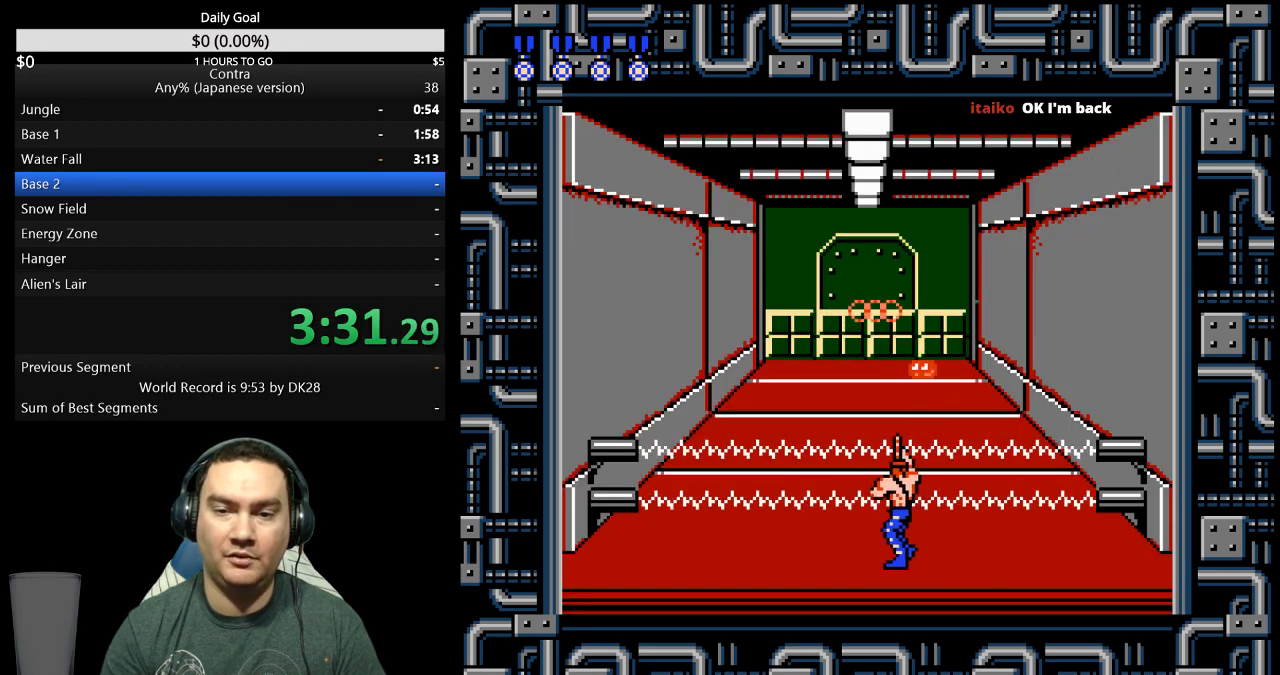
{"buttons": ["B", "DPAD_RIGHT"], "events": [[33, "B", "up"], [33, "DPAD_LEFT", "up"], [100, "DPAD_DOWN", "down"], [133, "B", "down"], [233, "B", "up"], [300, "B", "down"], [400, "DPAD_DOWN", "up"], [433, "B", "up"], [500, "B", "down"], [500, "DPAD_RIGHT", "down"]]}
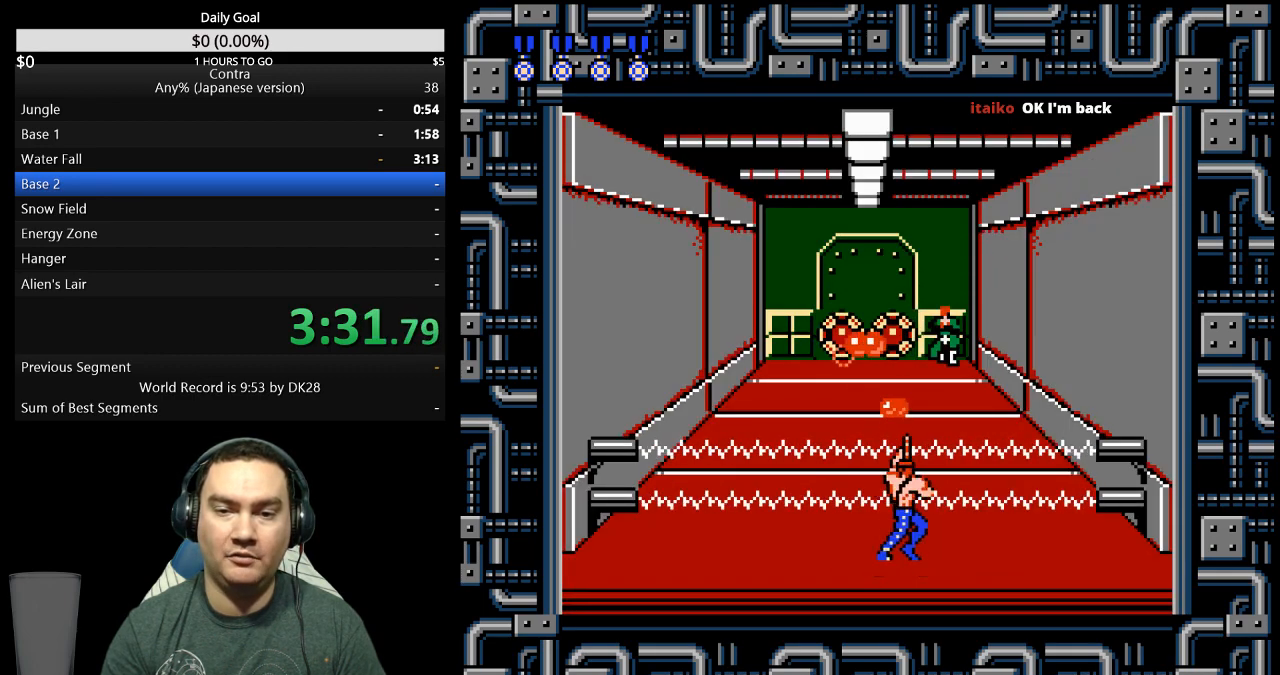
{"buttons": ["DPAD_DOWN"], "events": [[67, "B", "up"], [133, "B", "down"], [133, "DPAD_RIGHT", "up"], [200, "B", "up"], [233, "DPAD_DOWN", "down"], [267, "B", "down"], [333, "B", "up"], [400, "B", "down"], [467, "B", "up"]]}
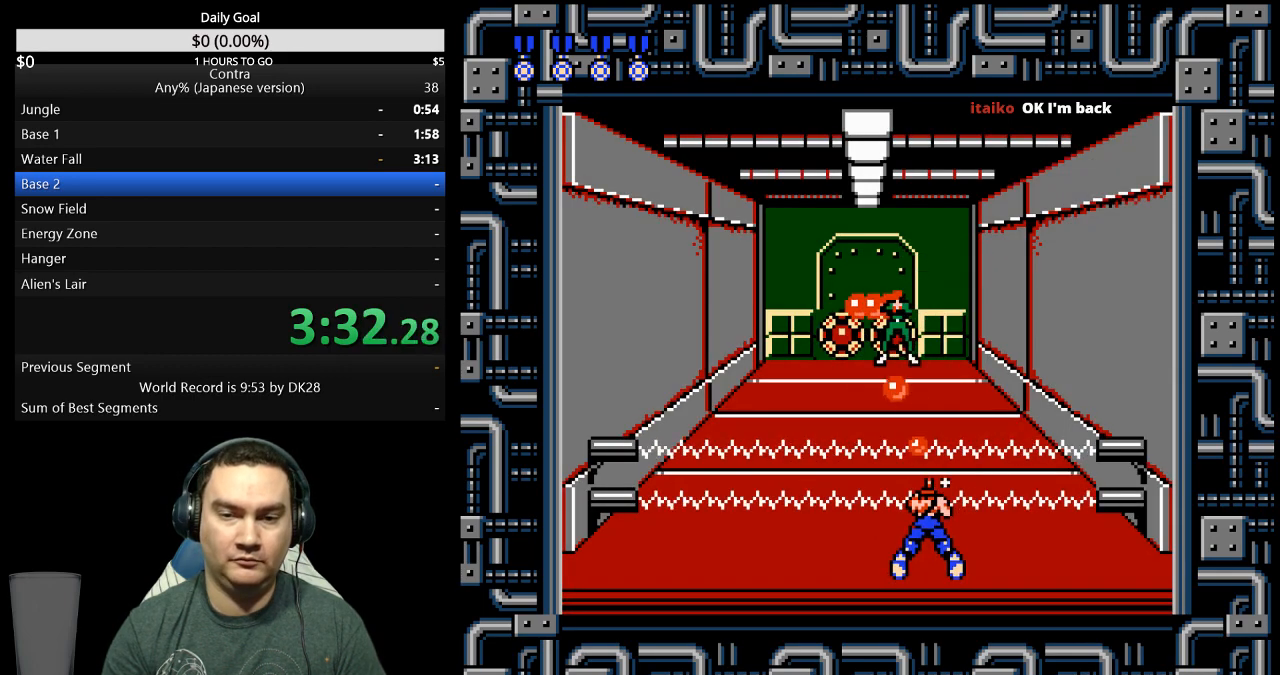
{"buttons": ["B", "DPAD_DOWN"], "events": [[33, "B", "down"], [100, "B", "up"], [167, "B", "down"], [233, "B", "up"], [300, "B", "down"], [367, "B", "up"], [467, "B", "down"]]}
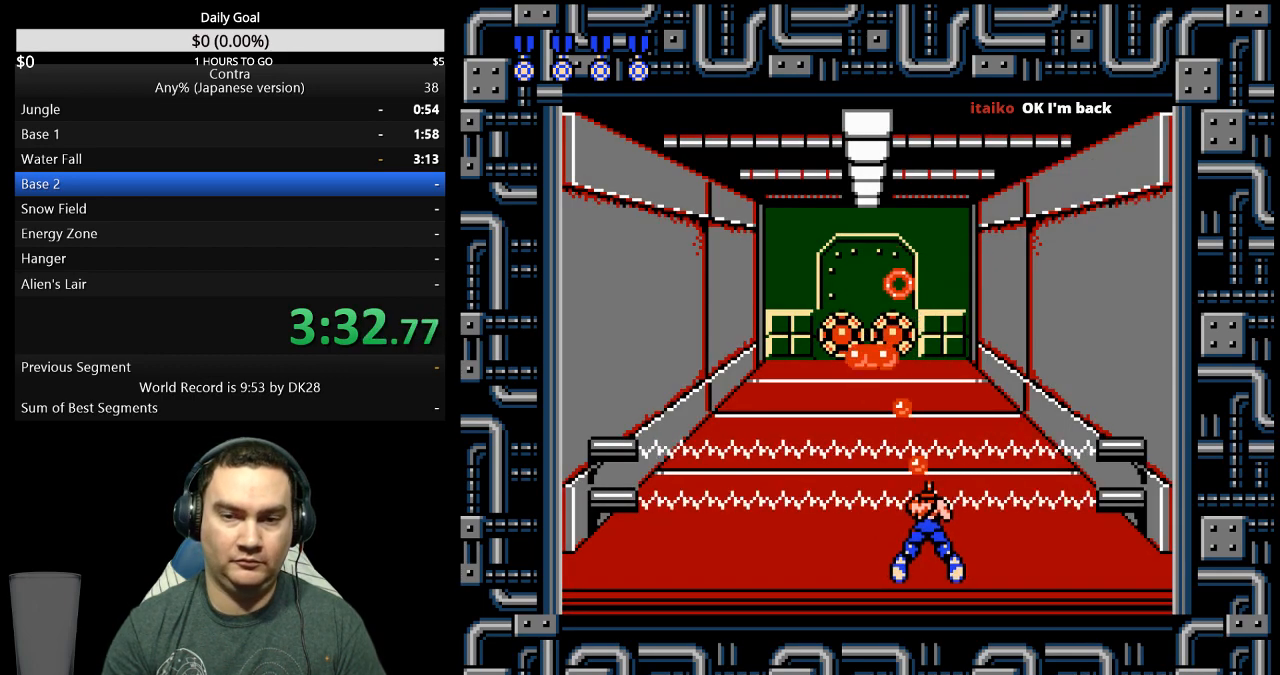
{"buttons": ["B", "DPAD_RIGHT"], "events": [[33, "B", "up"], [133, "DPAD_DOWN", "up"], [133, "DPAD_RIGHT", "down"], [333, "B", "down"], [400, "B", "up"], [467, "B", "down"]]}
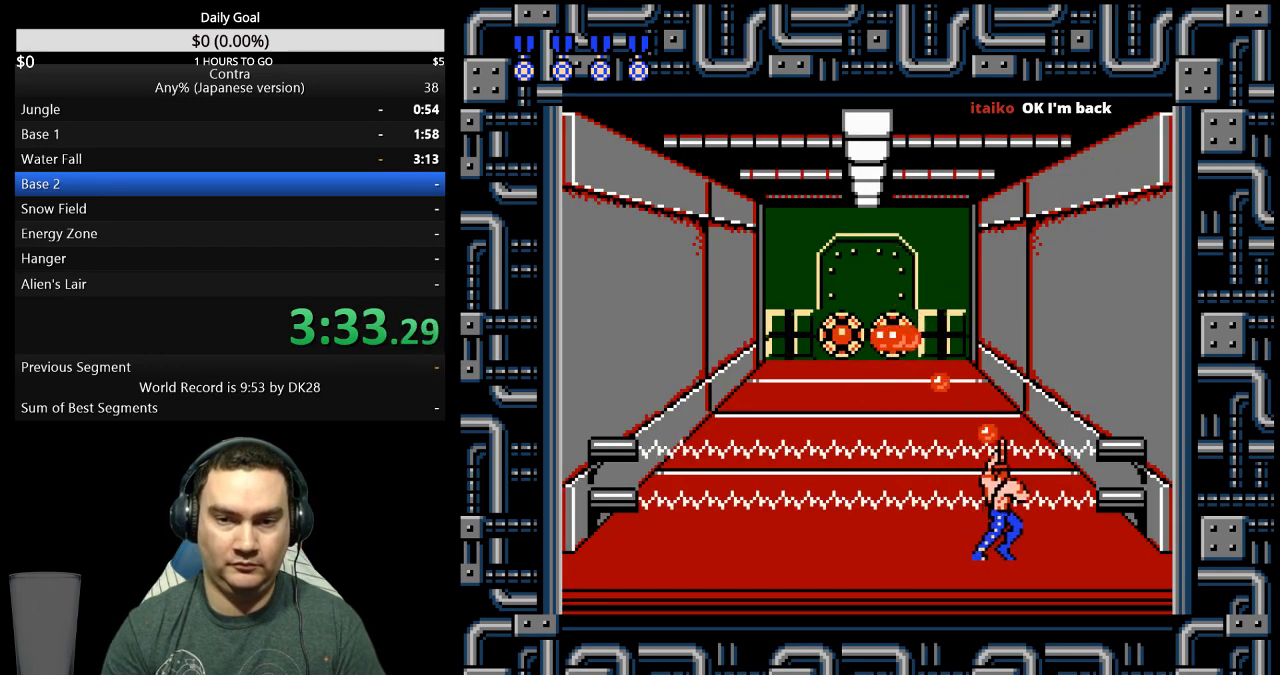
{"buttons": ["DPAD_DOWN"], "events": [[33, "B", "up"], [167, "DPAD_DOWN", "down"], [167, "DPAD_RIGHT", "up"], [300, "B", "down"], [367, "B", "up"]]}
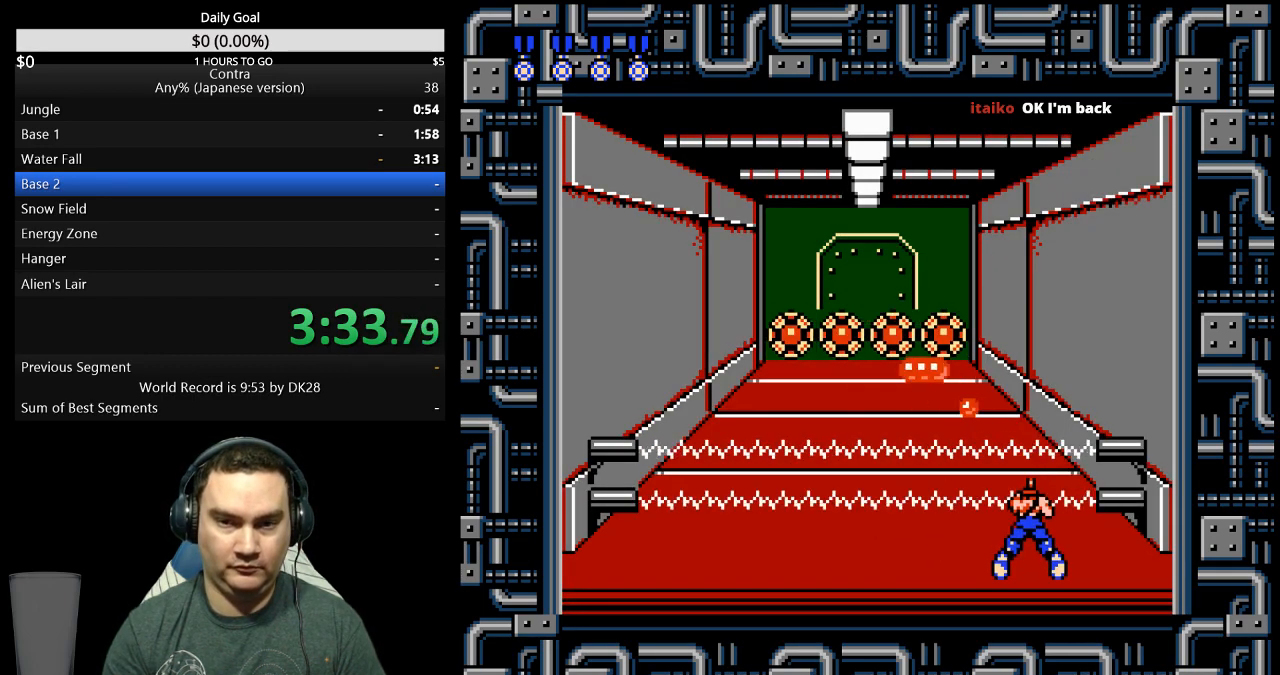
{"buttons": ["B", "DPAD_DOWN"], "events": [[33, "B", "down"], [100, "B", "up"], [267, "B", "down"], [333, "B", "up"], [500, "B", "down"]]}
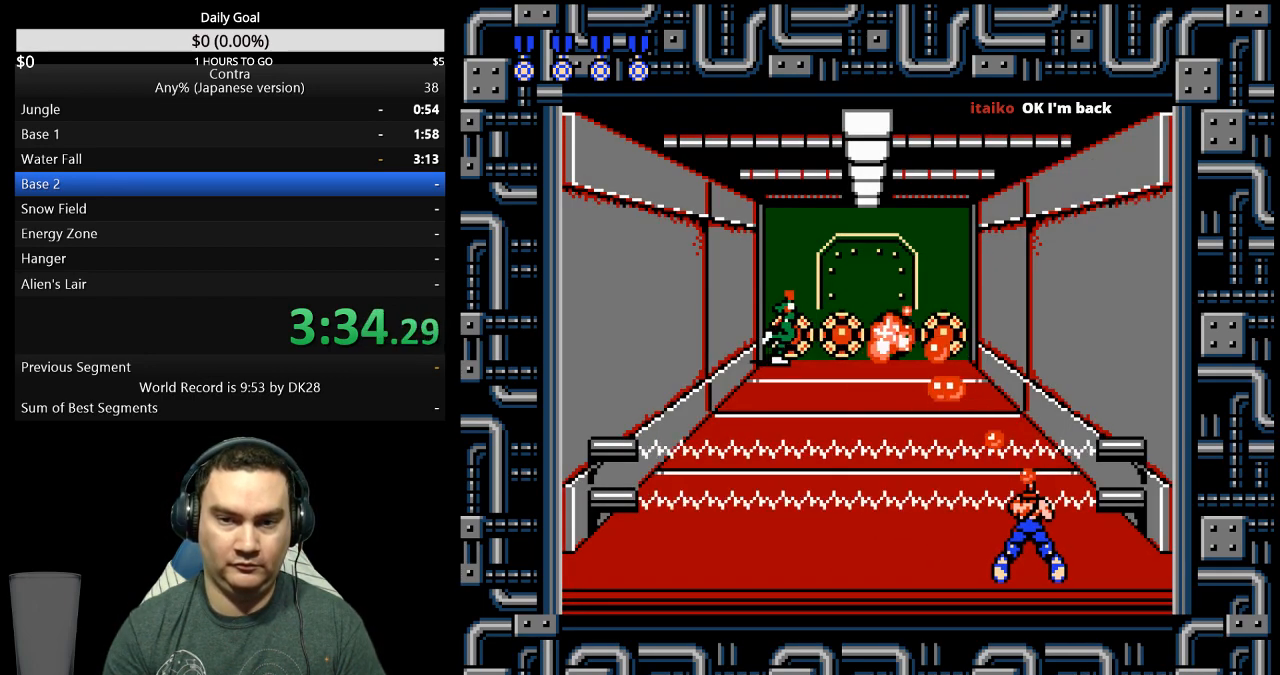
{"buttons": ["DPAD_DOWN"], "events": [[167, "B", "up"], [333, "B", "down"], [400, "B", "up"]]}